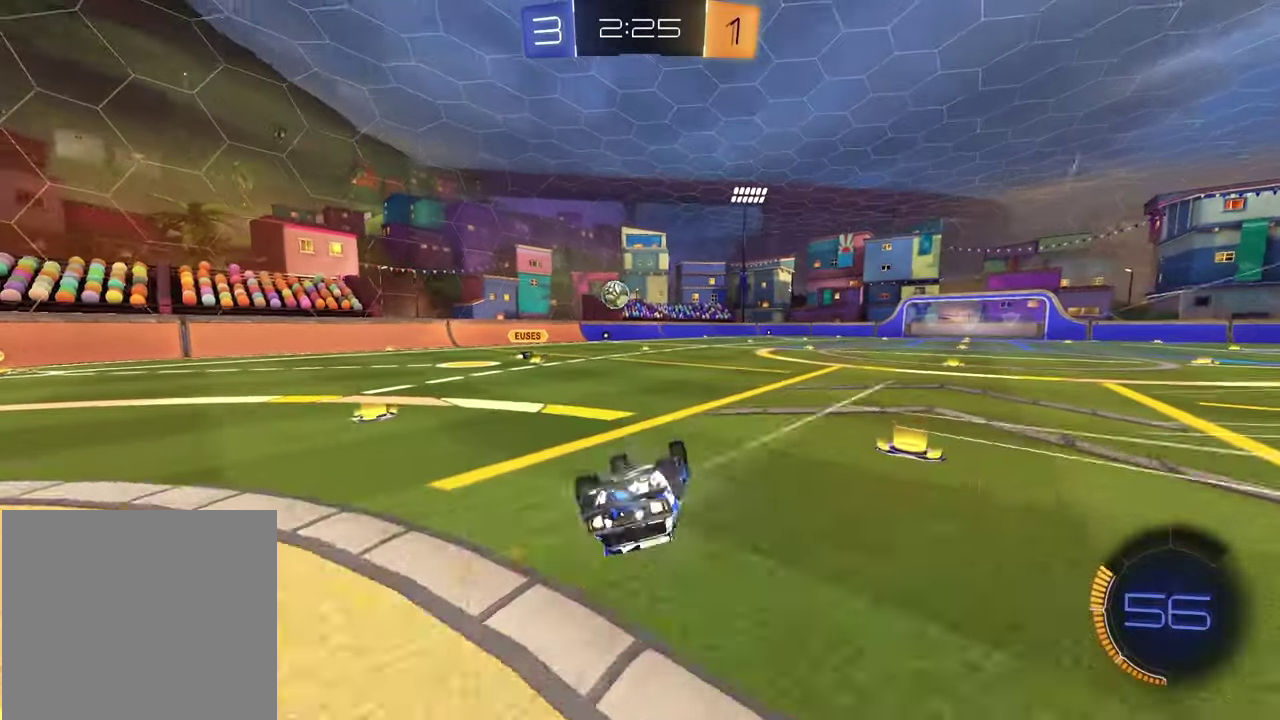
Gameplay with a controller (PlayStation layout); each line is a JSON object with the inputs held at the frame after it (dt_ms = milliseconds from this image to that frame). "events" lists button and stick changes between this image and that frame as [ms after this image, input, new state], when the widget could be followed in between.
{"dt_ms": 500, "buttons": ["R2"], "left_stick": "center", "right_stick": "center", "events": [[100, "R1", "up"], [217, "left_stick", "up-left"], [367, "SQUARE", "up"], [383, "left_stick", "center"]]}
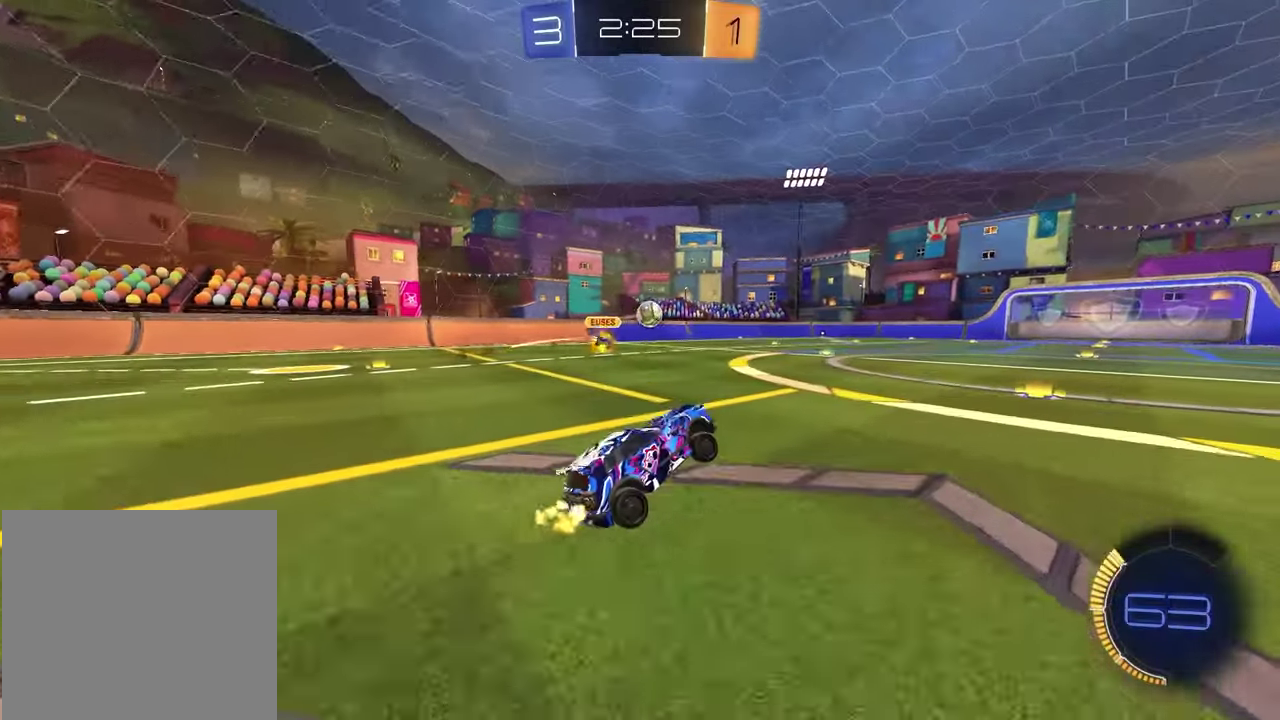
{"dt_ms": 400, "buttons": ["R2"], "left_stick": "center", "right_stick": "center", "events": []}
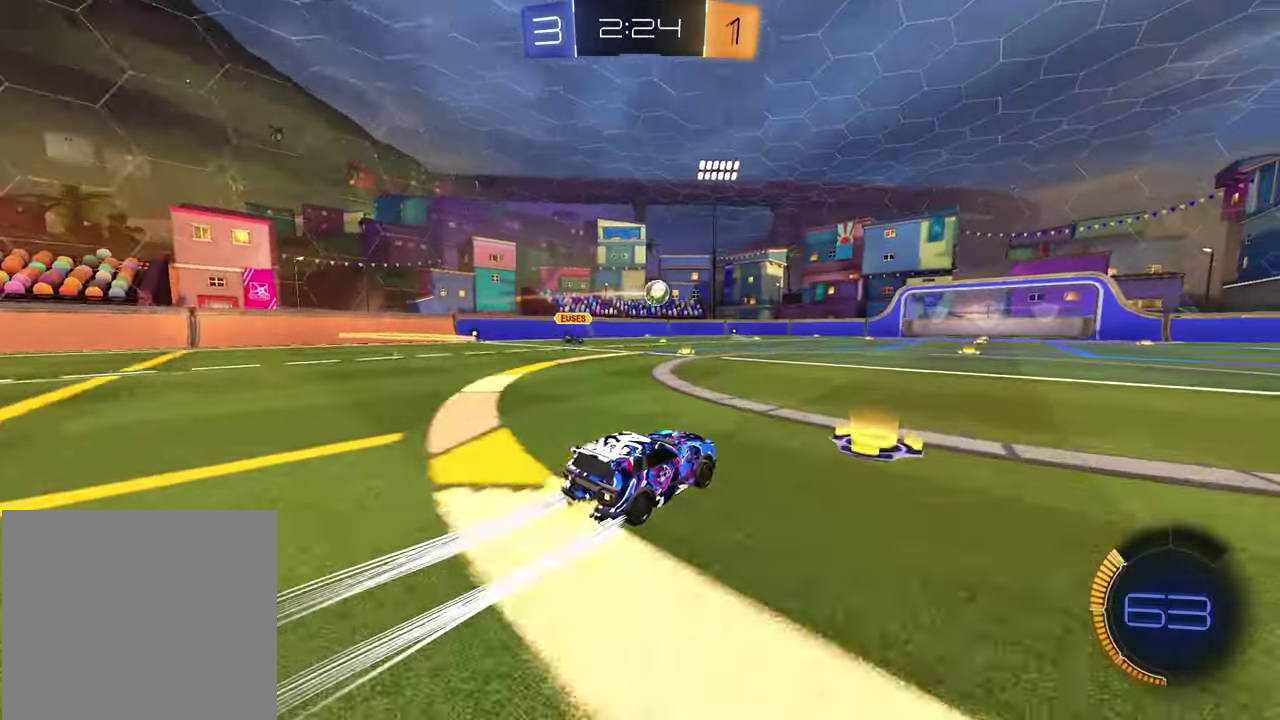
{"dt_ms": 600, "buttons": ["R2"], "left_stick": "center", "right_stick": "center", "events": [[150, "left_stick", "left"], [250, "left_stick", "center"], [467, "R1", "down"], [500, "left_stick", "up-right"], [567, "left_stick", "center"], [600, "R1", "up"]]}
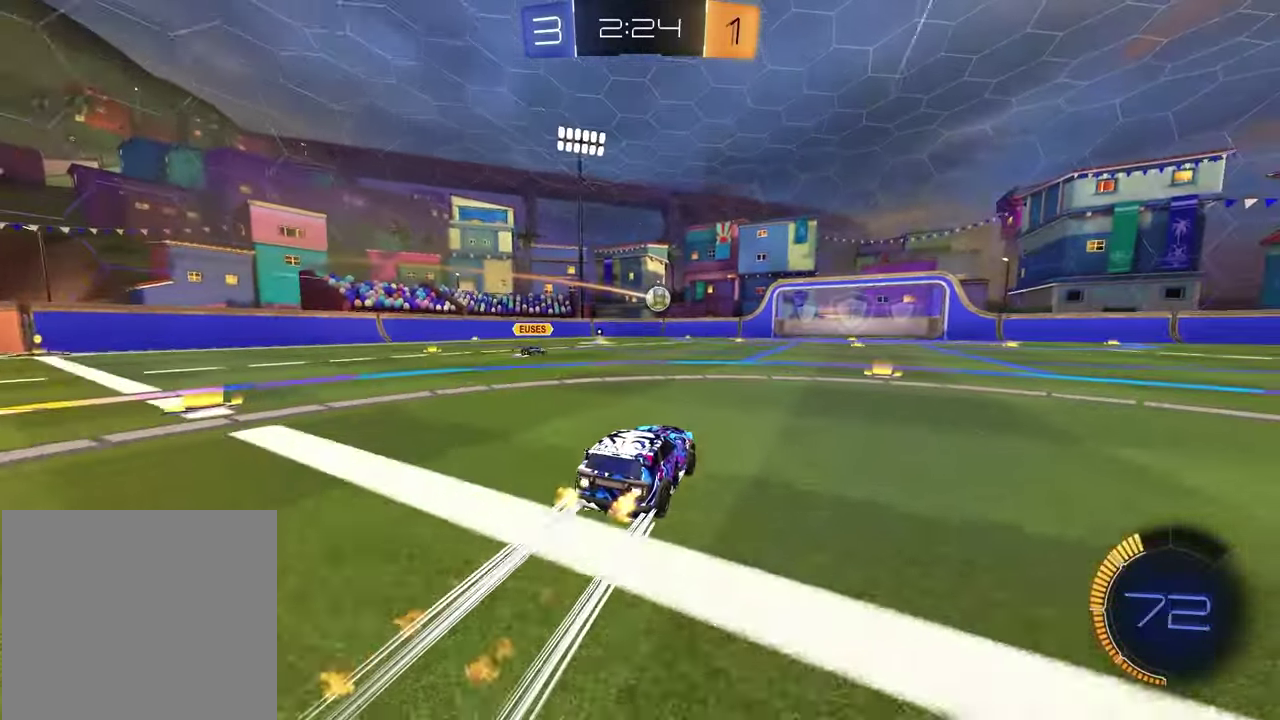
{"dt_ms": 300, "buttons": ["R2"], "left_stick": "center", "right_stick": "center", "events": []}
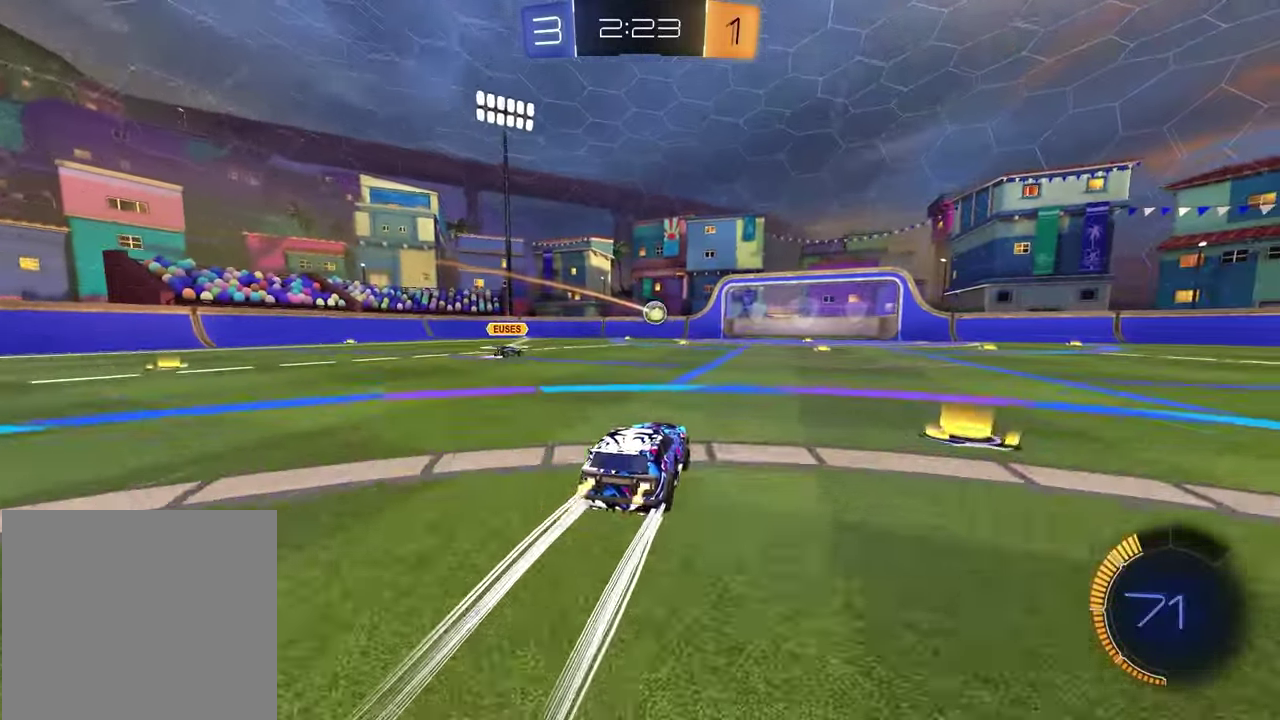
{"dt_ms": 900, "buttons": ["R2"], "left_stick": "right", "right_stick": "center", "events": [[517, "left_stick", "up-right"], [617, "left_stick", "center"], [883, "left_stick", "right"]]}
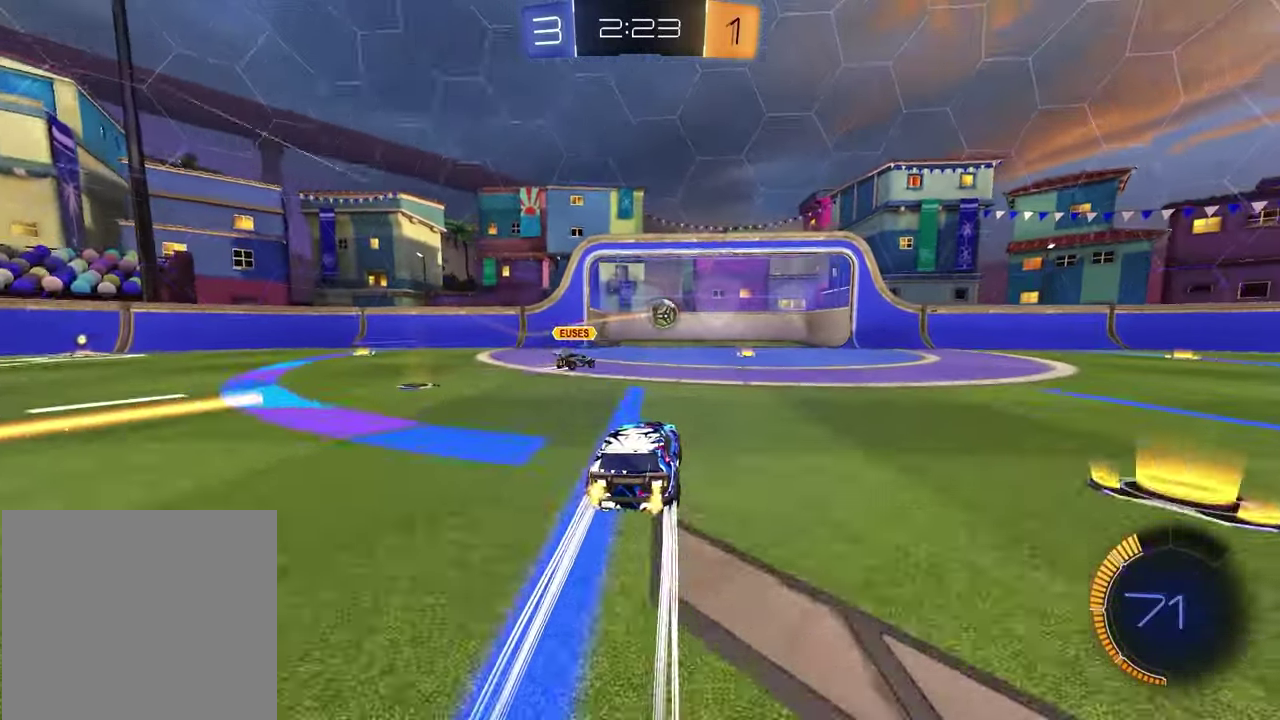
{"dt_ms": 300, "buttons": ["R1", "R2"], "left_stick": "center", "right_stick": "center", "events": [[117, "left_stick", "up-right"], [167, "left_stick", "center"], [250, "R1", "down"]]}
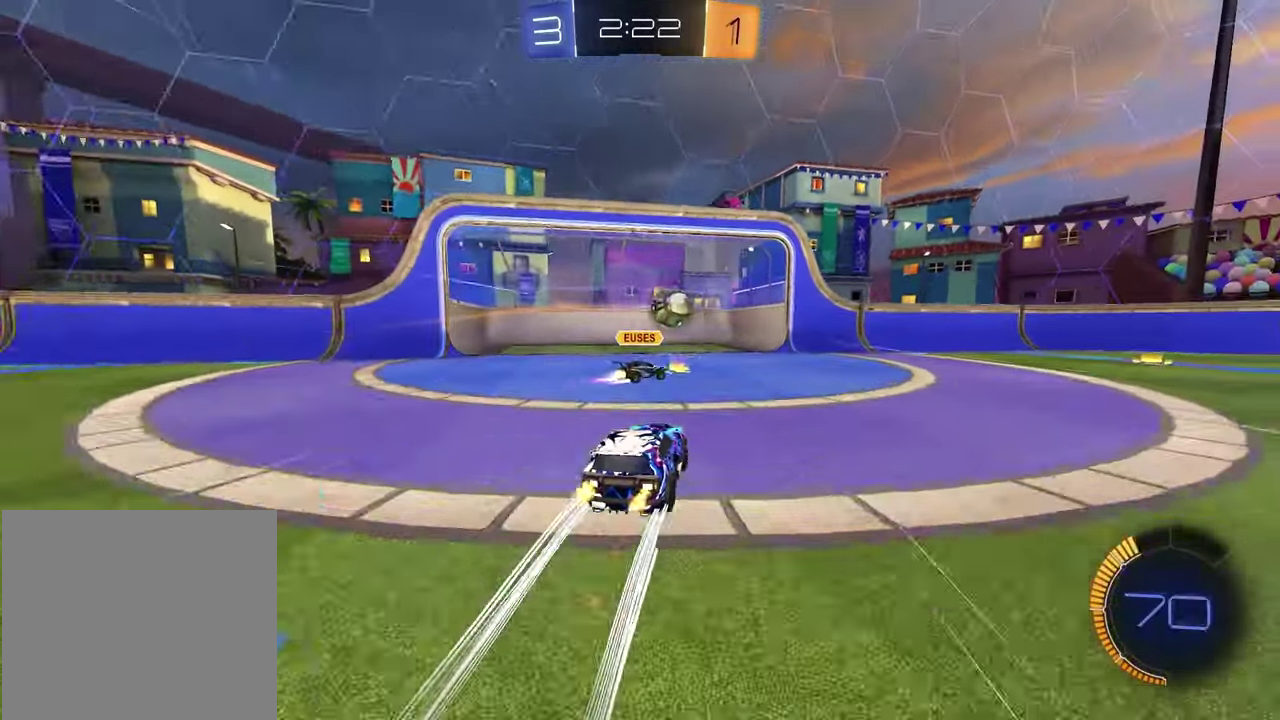
{"dt_ms": 600, "buttons": [], "left_stick": "right", "right_stick": "center", "events": [[133, "R1", "up"], [217, "left_stick", "up-right"], [367, "left_stick", "center"], [467, "R2", "up"], [467, "left_stick", "right"]]}
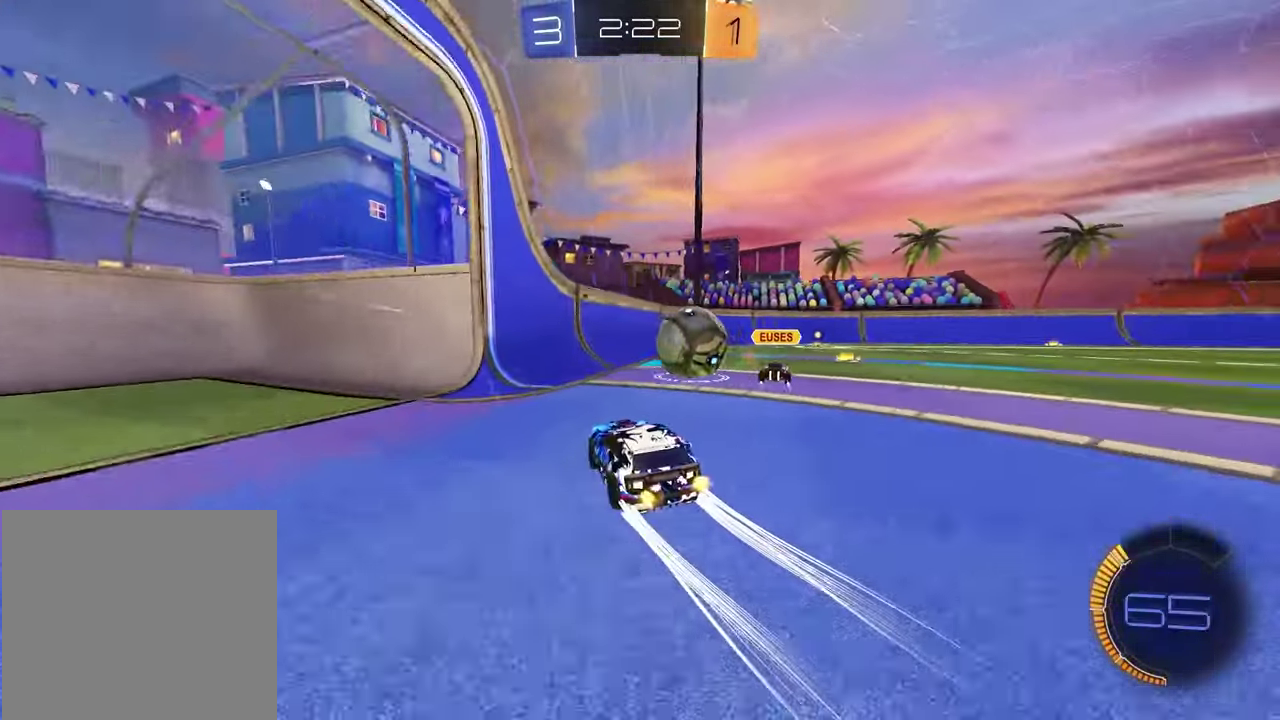
{"dt_ms": 400, "buttons": ["R1", "R2"], "left_stick": "center", "right_stick": "center", "events": [[117, "left_stick", "center"], [150, "R2", "down"], [283, "R1", "down"]]}
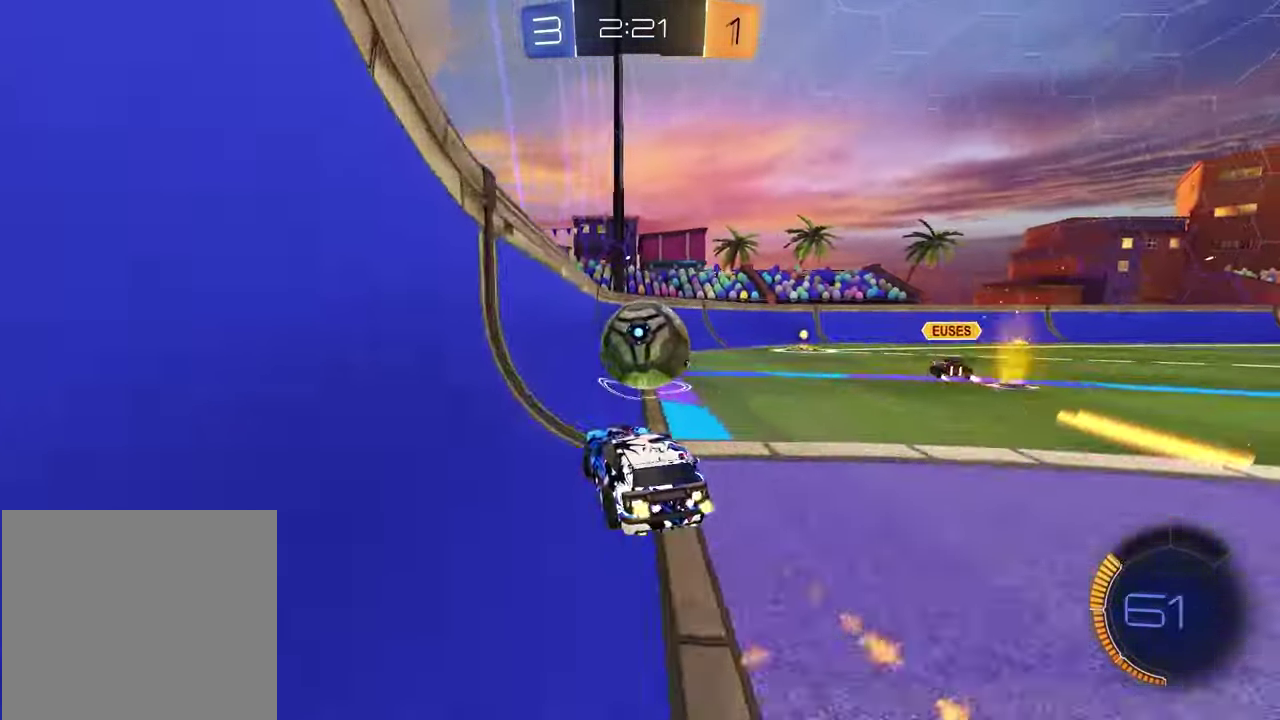
{"dt_ms": 700, "buttons": ["R2"], "left_stick": "center", "right_stick": "center", "events": [[83, "R1", "up"], [467, "R1", "down"], [483, "left_stick", "up-right"], [550, "left_stick", "center"], [633, "R1", "up"]]}
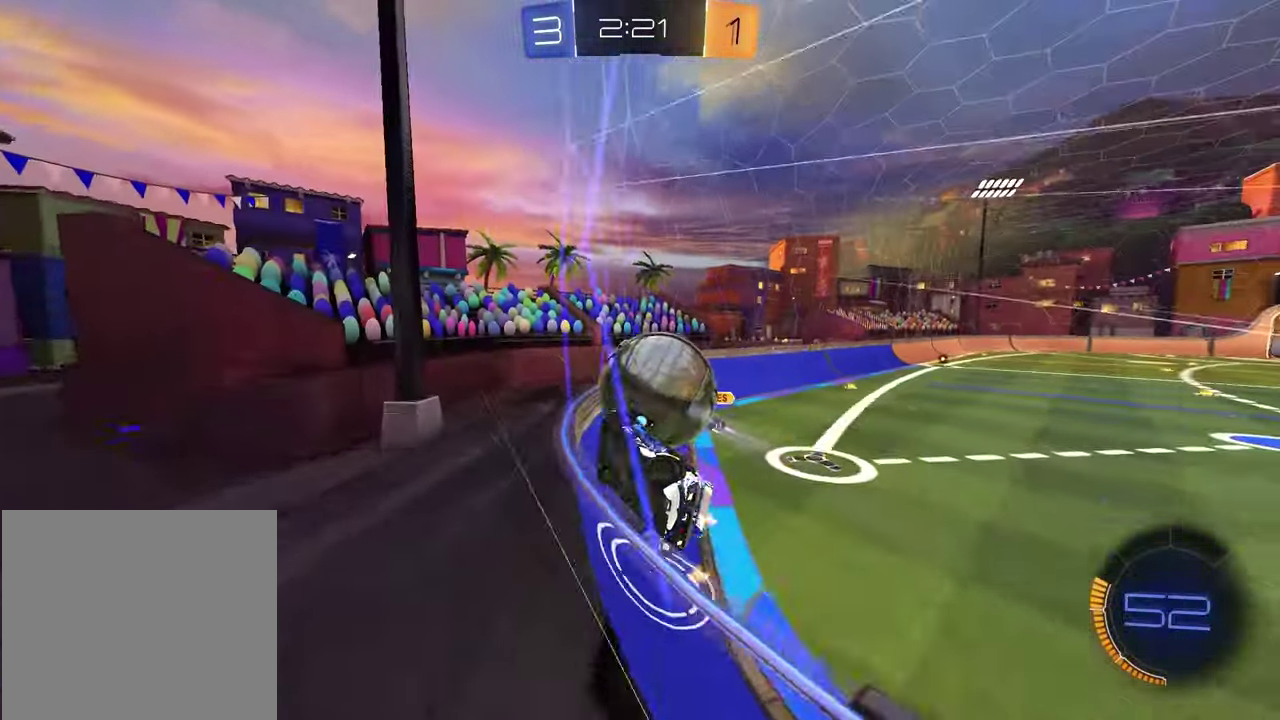
{"dt_ms": 300, "buttons": ["R2"], "left_stick": "center", "right_stick": "center", "events": [[83, "left_stick", "right"], [233, "left_stick", "center"]]}
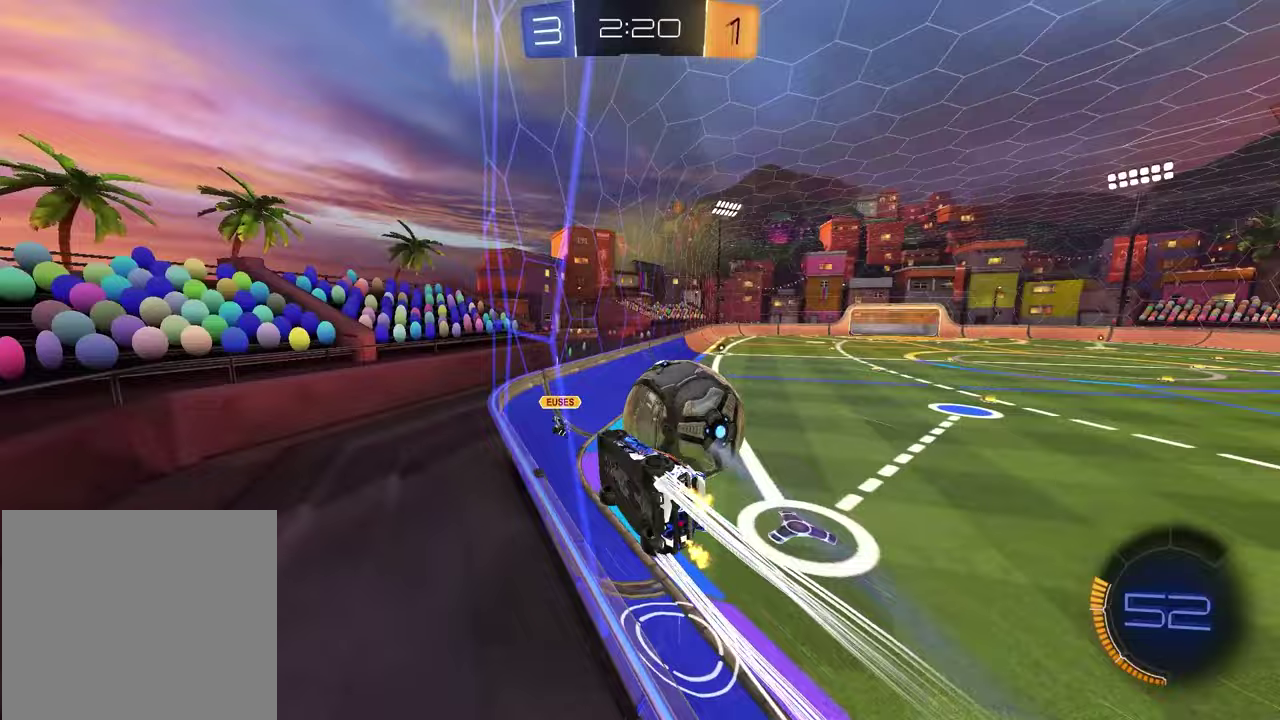
{"dt_ms": 600, "buttons": ["R2"], "left_stick": "center", "right_stick": "center", "events": [[83, "left_stick", "up-right"], [233, "left_stick", "center"], [367, "R2", "up"], [383, "left_stick", "down-left"], [417, "L2", "down"], [517, "R2", "down"], [550, "left_stick", "center"], [567, "L2", "up"]]}
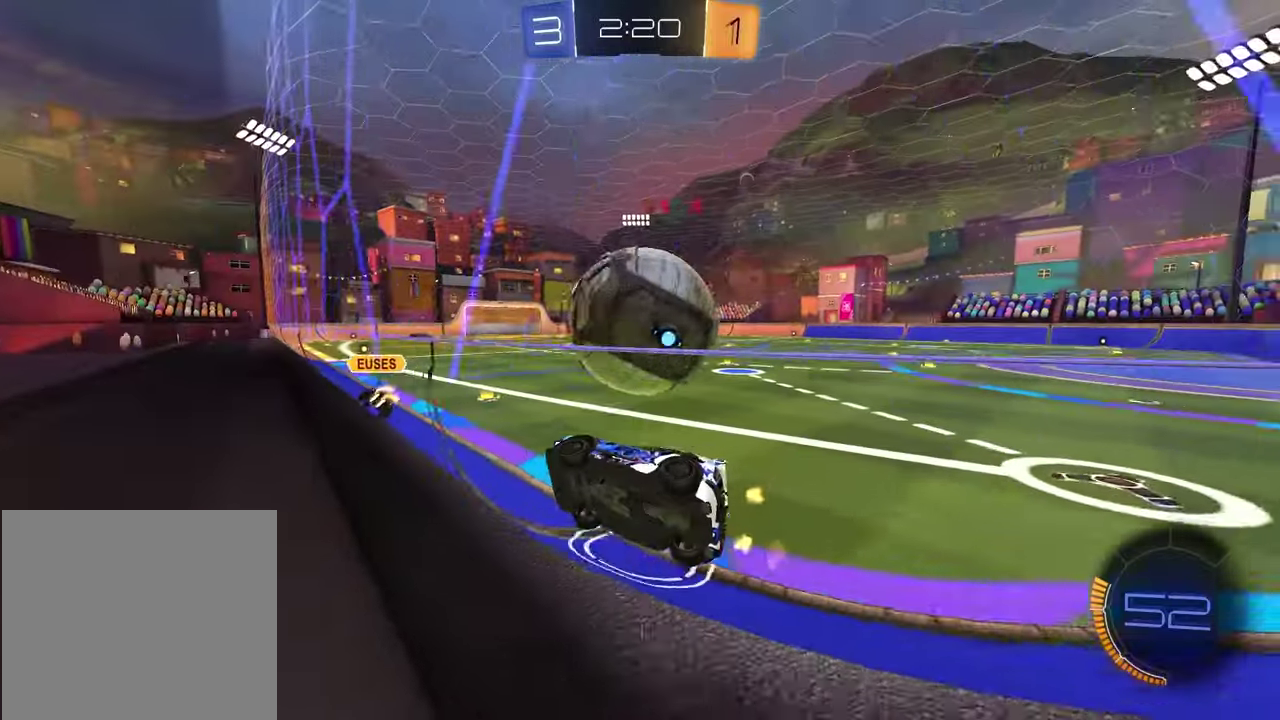
{"dt_ms": 400, "buttons": ["R2"], "left_stick": "left", "right_stick": "center", "events": [[50, "R1", "down"], [67, "left_stick", "right"], [117, "left_stick", "up-right"], [200, "R1", "up"], [317, "left_stick", "center"], [383, "left_stick", "left"]]}
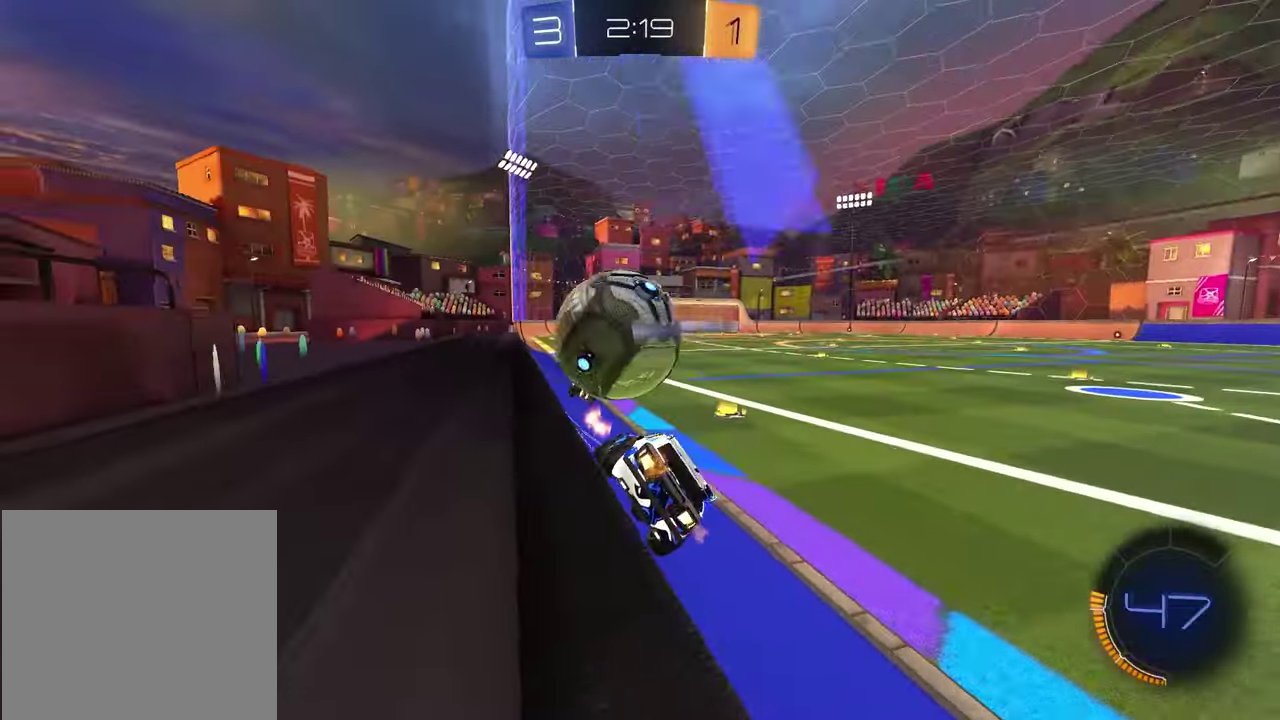
{"dt_ms": 600, "buttons": ["R2"], "left_stick": "right", "right_stick": "center", "events": [[67, "left_stick", "center"], [283, "left_stick", "right"], [333, "R2", "up"], [383, "L2", "down"], [550, "L2", "up"], [550, "R2", "down"]]}
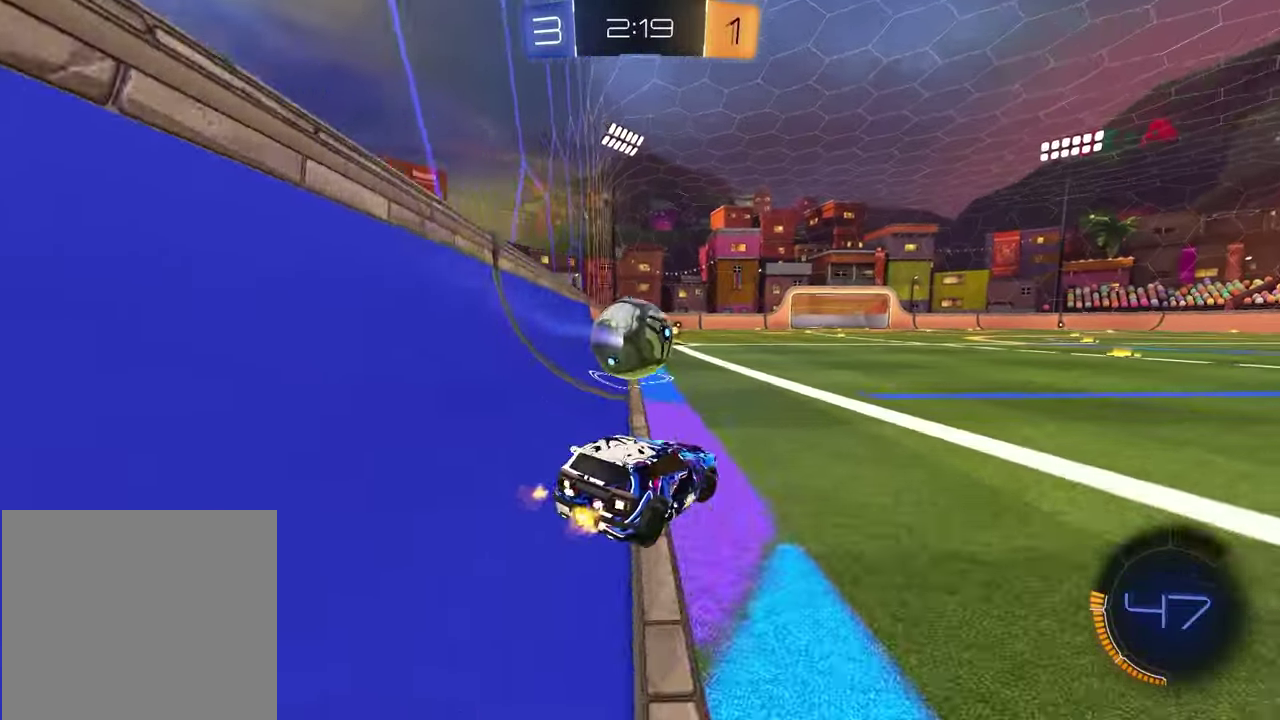
{"dt_ms": 400, "buttons": ["R2"], "left_stick": "left", "right_stick": "center", "events": [[100, "left_stick", "center"], [167, "left_stick", "left"]]}
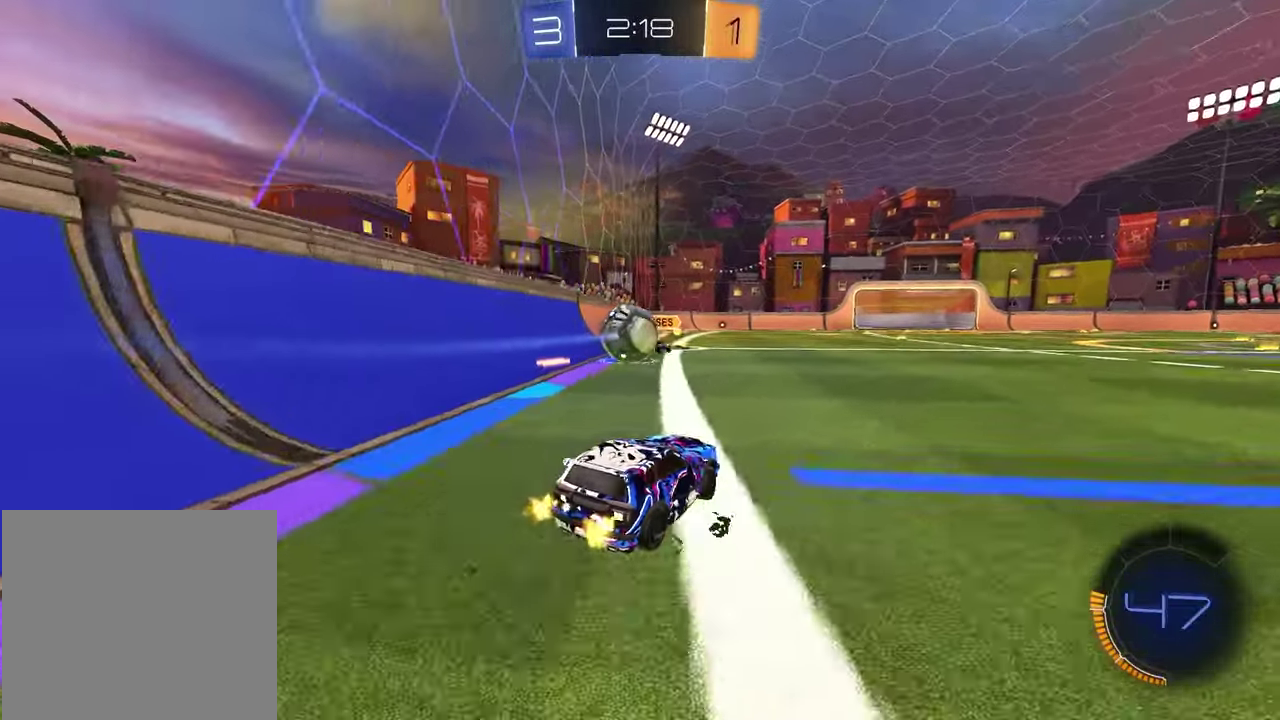
{"dt_ms": 500, "buttons": ["R2"], "left_stick": "center", "right_stick": "center", "events": [[33, "left_stick", "center"], [267, "left_stick", "left"], [433, "left_stick", "center"]]}
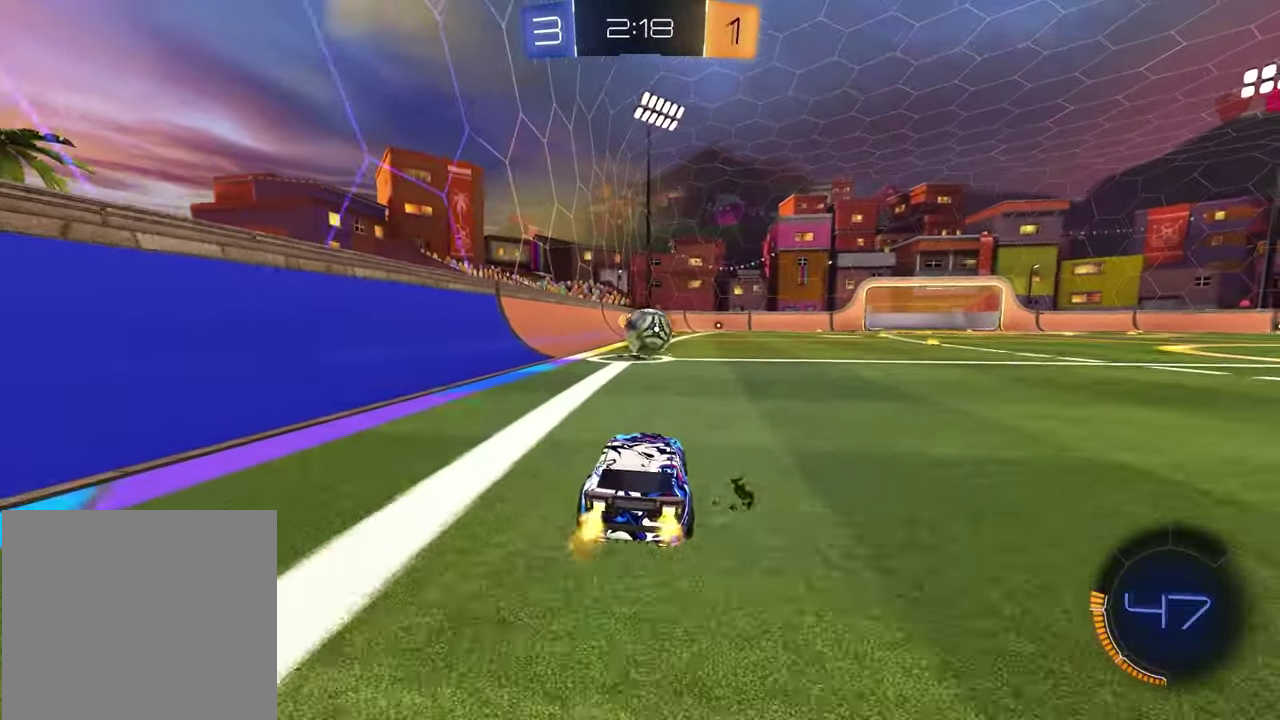
{"dt_ms": 500, "buttons": ["R2"], "left_stick": "up-right", "right_stick": "center", "events": [[117, "left_stick", "up-right"], [183, "left_stick", "center"], [467, "left_stick", "up-right"]]}